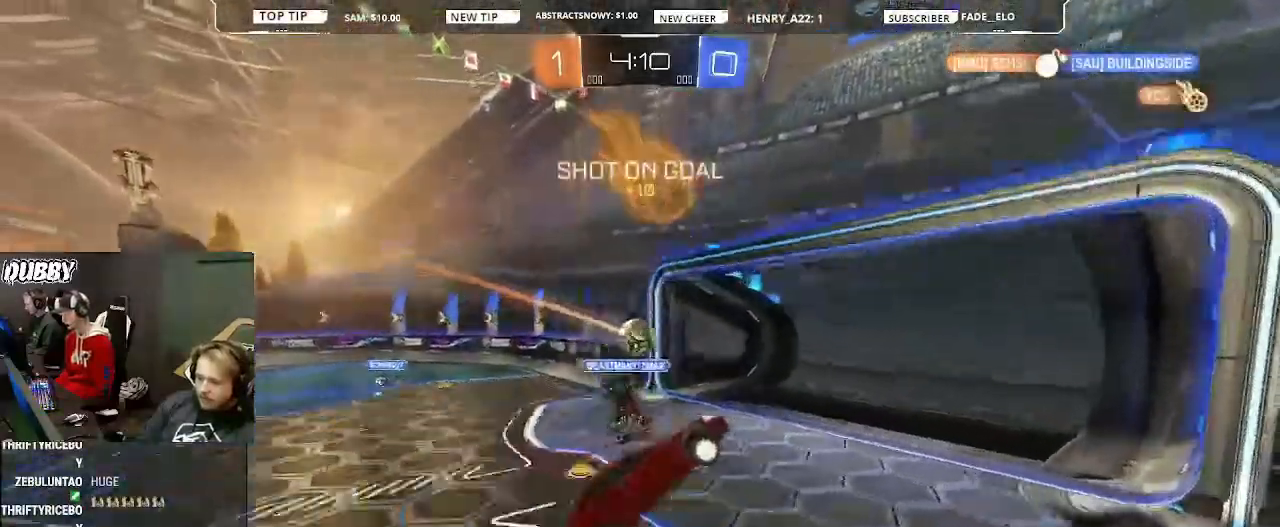
Gameplay with a controller (PlayStation layout); each line is a JSON object with the inputs held at the frame after it. "events" lists button and stick changes between this image and that frame as [ms after this image, input, new state], when the widget could be followed in between.
{"buttons": ["R2"], "left_stick": "center", "right_stick": "center", "events": [[167, "left_stick", "center"]]}
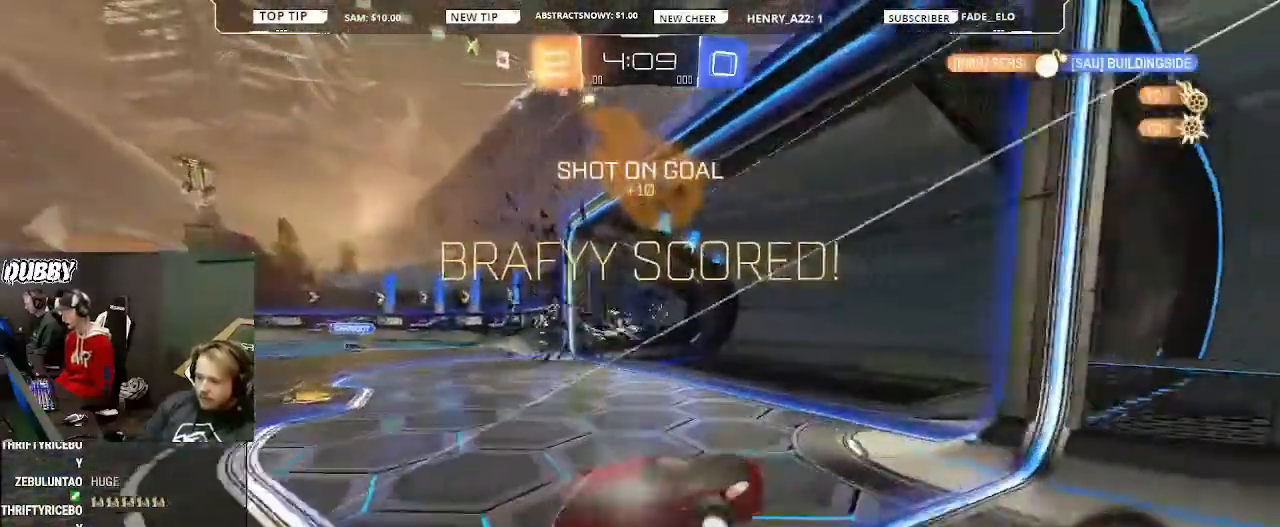
{"buttons": ["R2"], "left_stick": "center", "right_stick": "center", "events": [[333, "left_stick", "up-right"], [467, "left_stick", "center"]]}
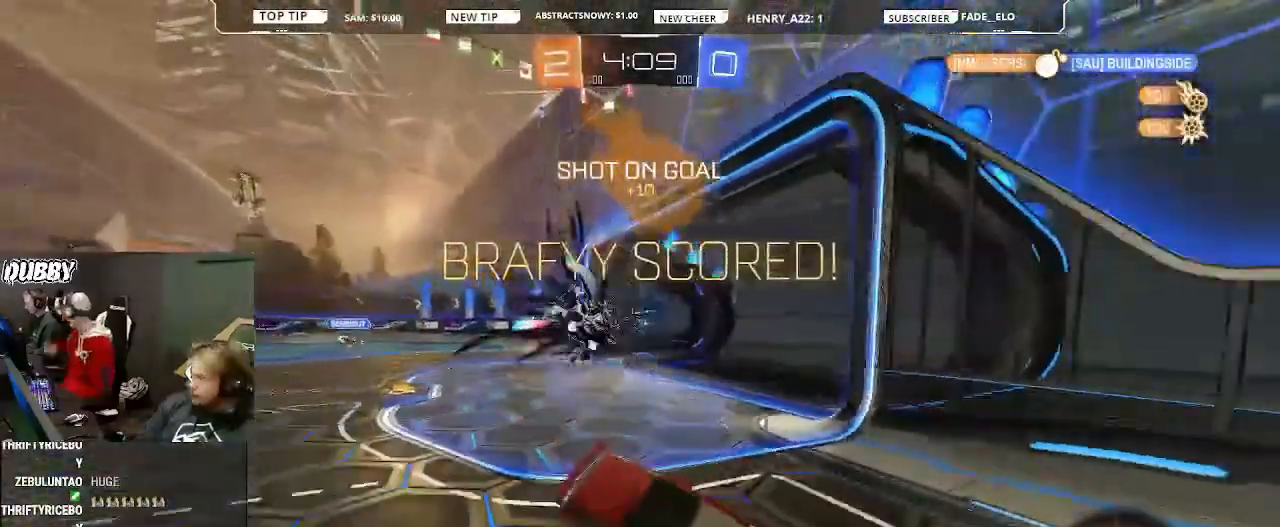
{"buttons": [], "left_stick": "center", "right_stick": "center", "events": [[33, "R2", "up"]]}
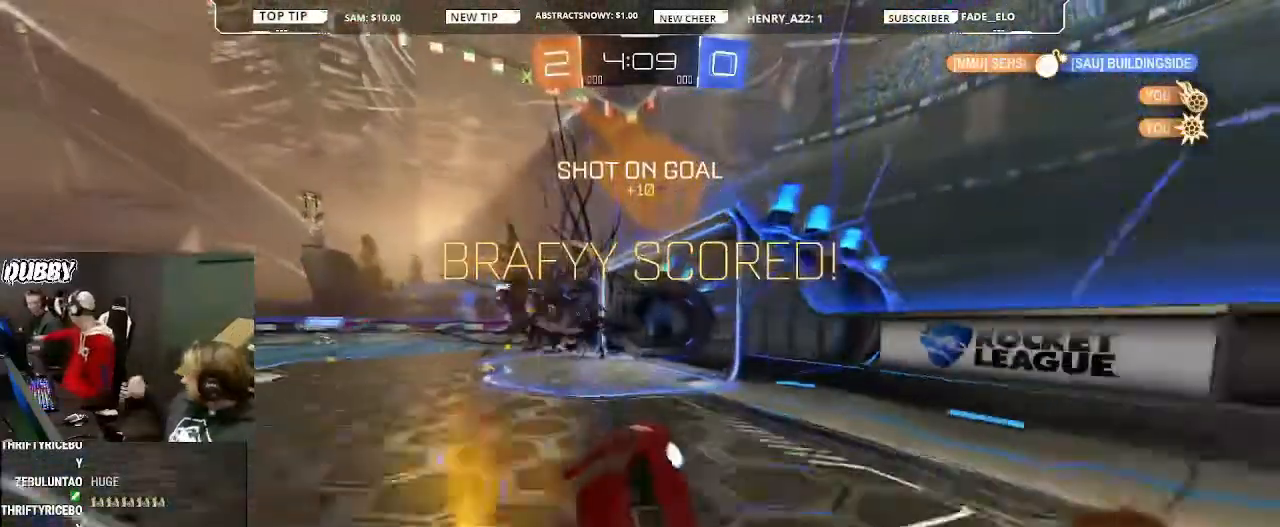
{"buttons": [], "left_stick": "center", "right_stick": "center", "events": []}
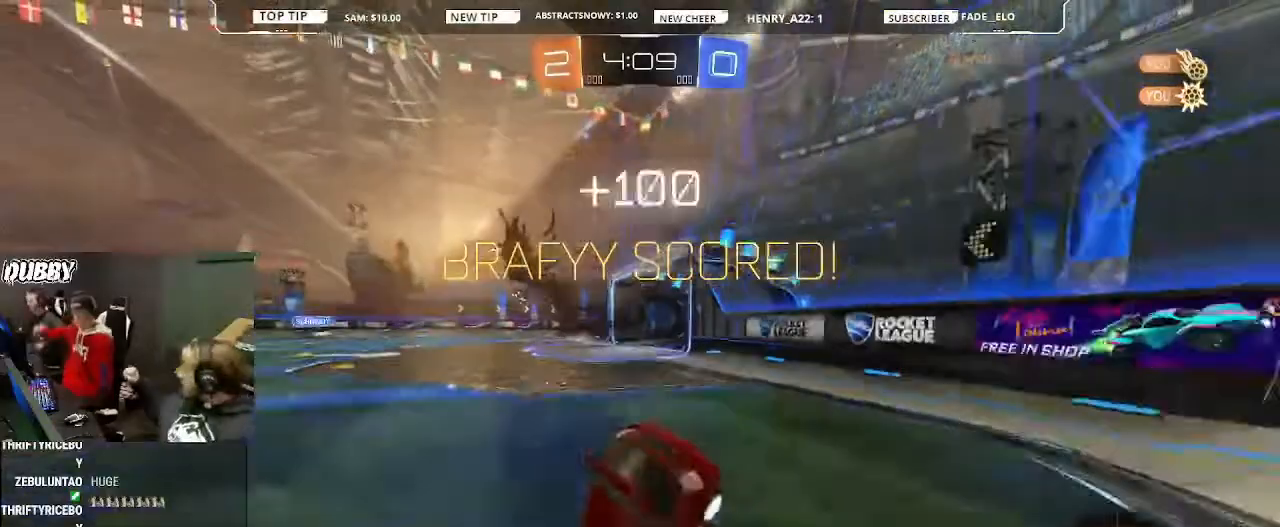
{"buttons": [], "left_stick": "center", "right_stick": "center", "events": []}
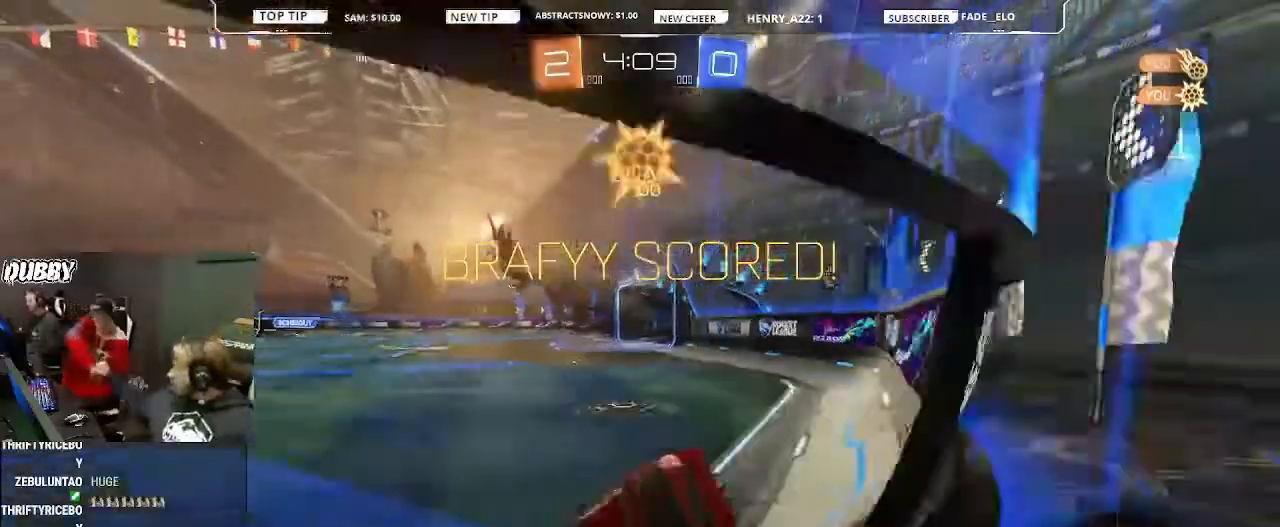
{"buttons": [], "left_stick": "center", "right_stick": "center", "events": []}
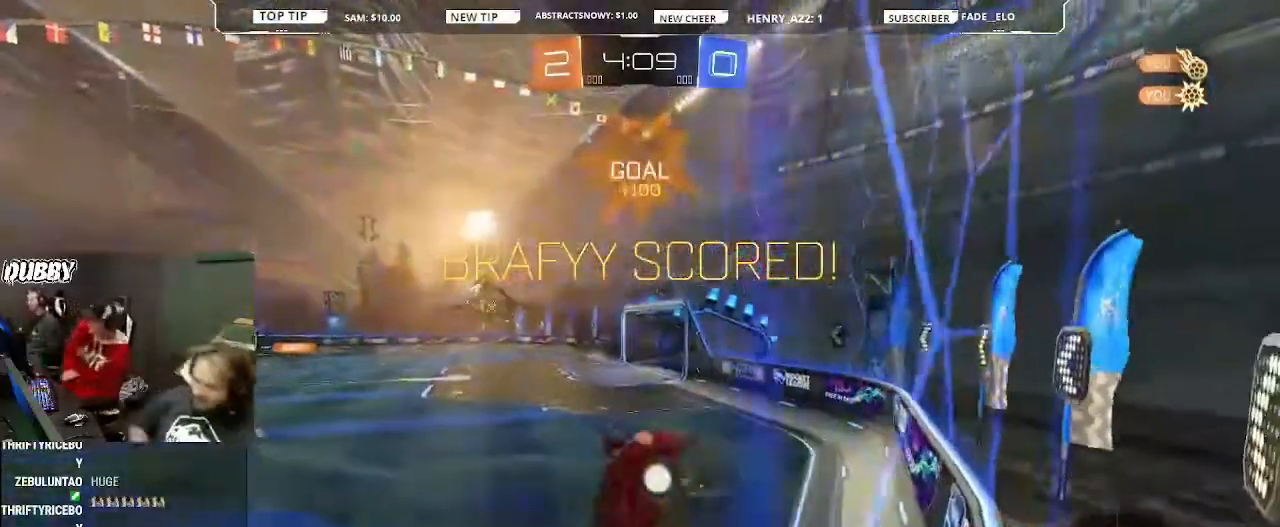
{"buttons": ["R2"], "left_stick": "center", "right_stick": "center", "events": [[400, "R2", "down"]]}